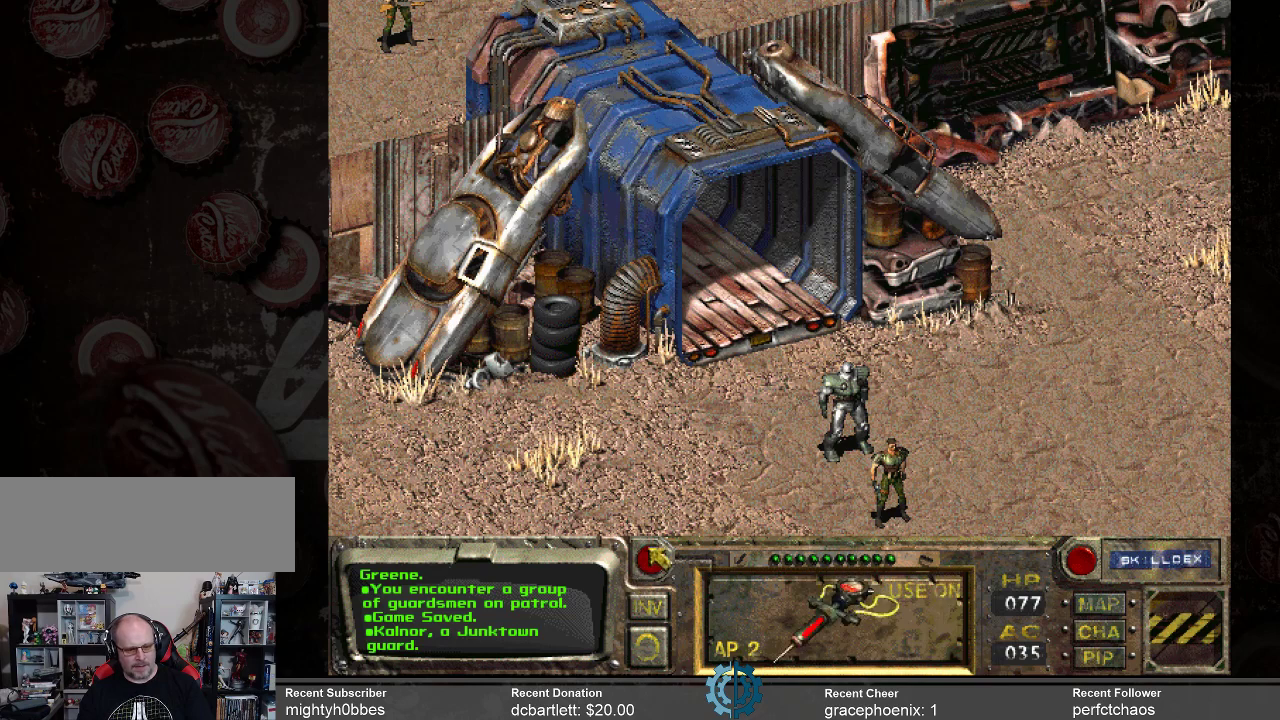
Gameplay with keyboard and mouse; each line is a JSON object with the keys and mouse buttons held at the frame after it. "events" lists presses ("down") and releases ("up") of ".", "/", "0", "1", "2", "3", "4", "5", "6", "7", "8", "9", "a", "alt_l", "alt_r", "b", "backslash", "backspace", "c", "caps_lock", "comma", "ctrl_l", "ctrl_r", "d", "e", "equals", "f", "g", "h", "i", "j", "k", "l", "lbracket", "m", "minus", "n", "o", "p", "q", "quote", "r", "rbracket", "return", "s", "semicolon", "shift_l", "shift_r", "space", "super", "t", "tab", "tilde", "u", "v", "w", "x", "y", "z", "mouse_left" and "mouse_right" between this image and that frame as [ms after this image, input, new state], when the widget could be followed in between. "mouse_left", "mouse_right" = the "left", "right" buttons of the "mouse" list. No other keys are recorded. Not read: mouse_move.
{"keys": [], "mouse": [], "events": [[100, "mouse_left", "up"]]}
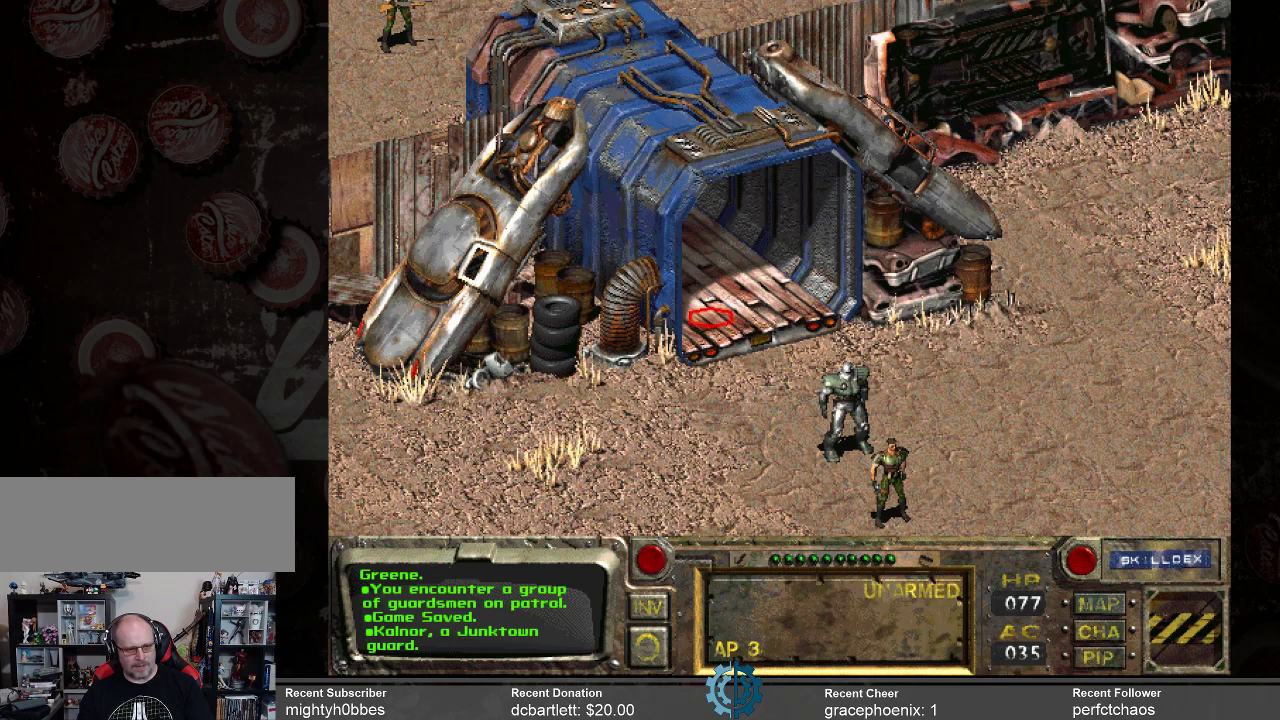
{"keys": [], "mouse": [], "events": [[233, "mouse_right", "down"], [367, "mouse_right", "up"]]}
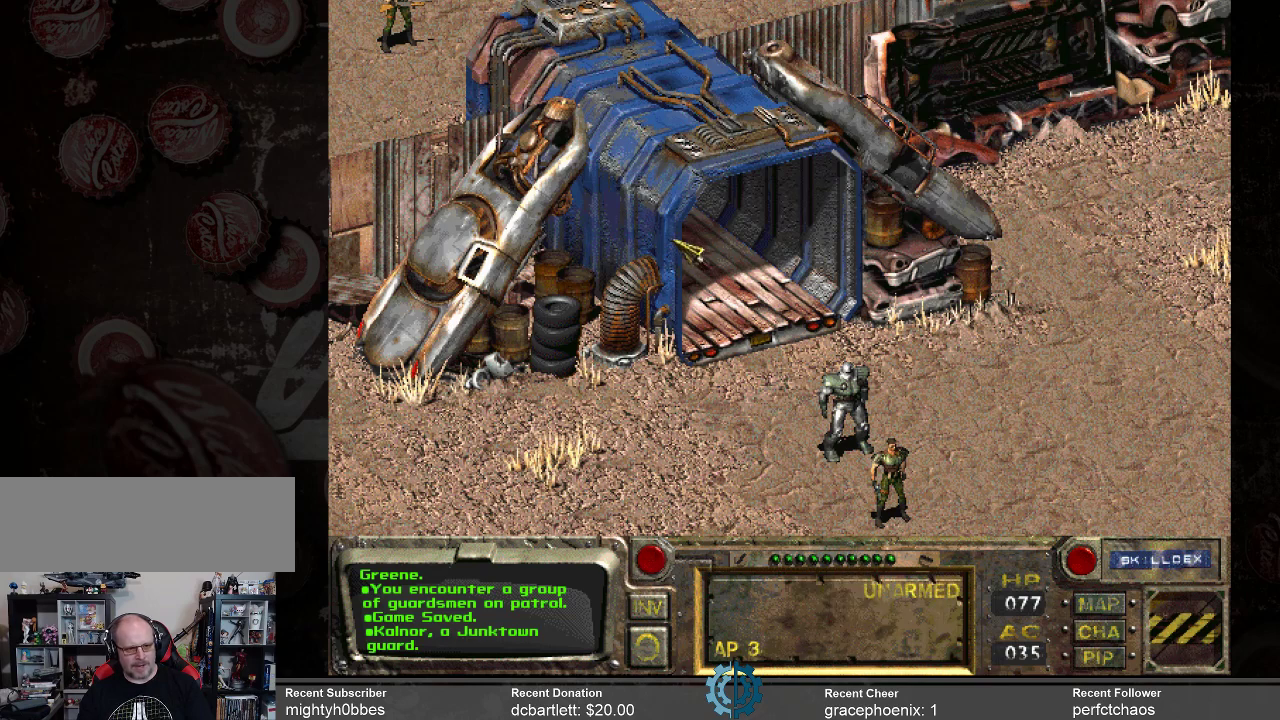
{"keys": [], "mouse": ["left"], "events": [[167, "mouse_right", "down"], [267, "mouse_right", "up"], [433, "mouse_left", "down"]]}
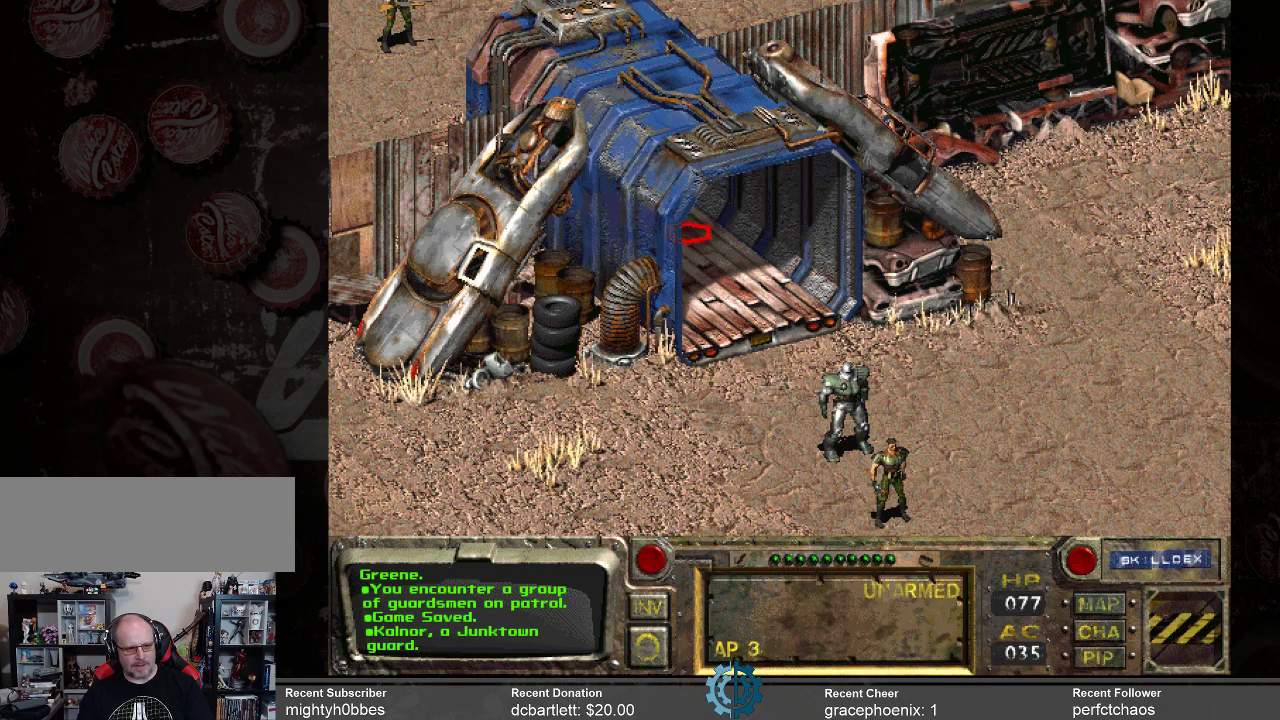
{"keys": [], "mouse": [], "events": [[33, "mouse_left", "up"]]}
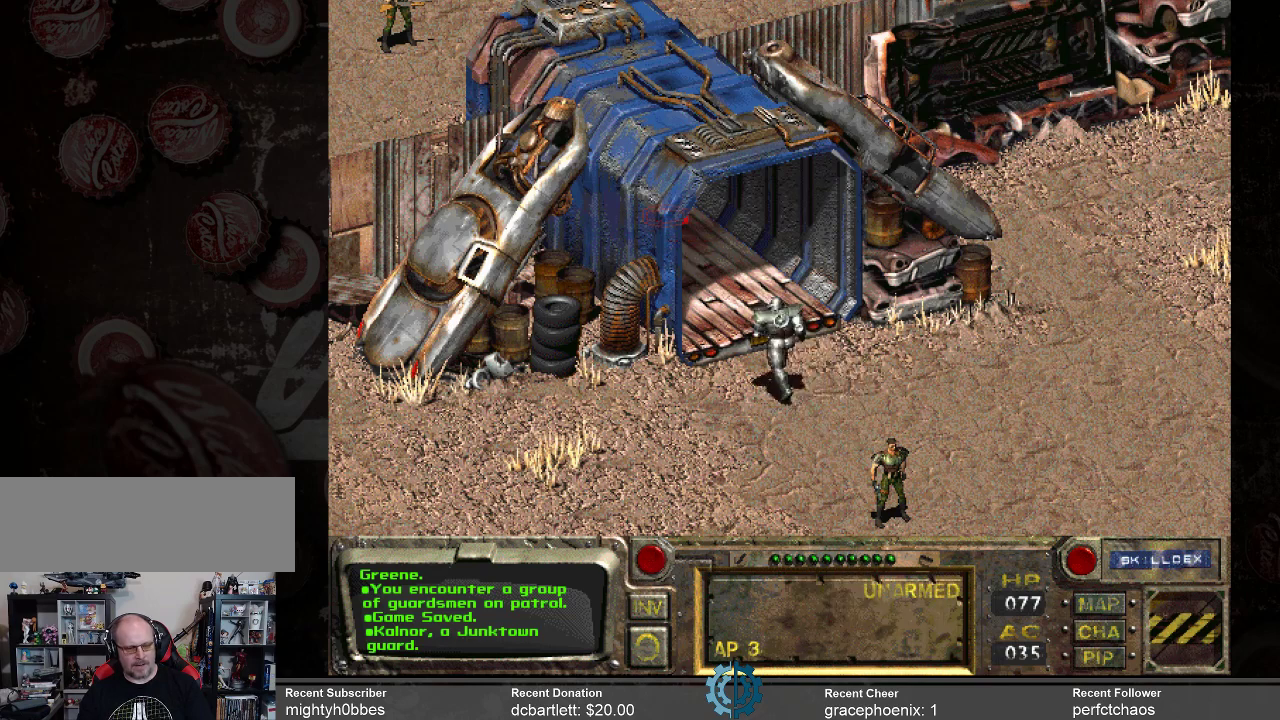
{"keys": [], "mouse": [], "events": []}
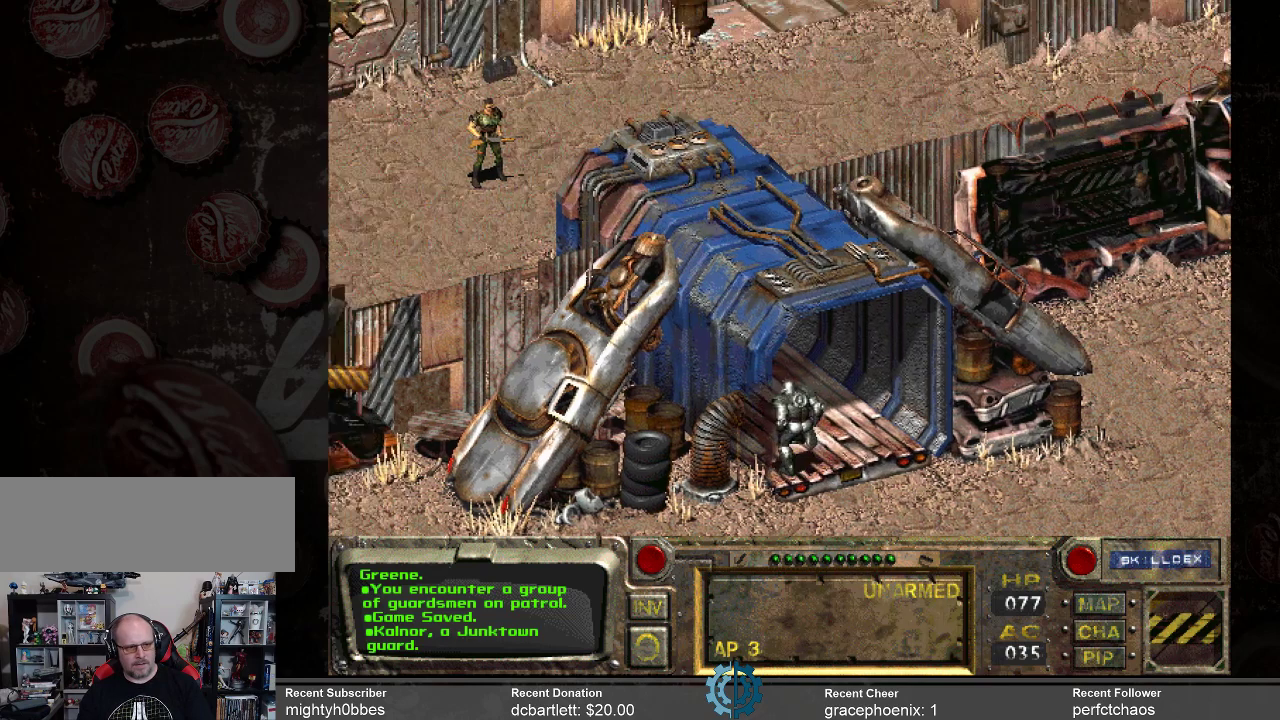
{"keys": [], "mouse": [], "events": []}
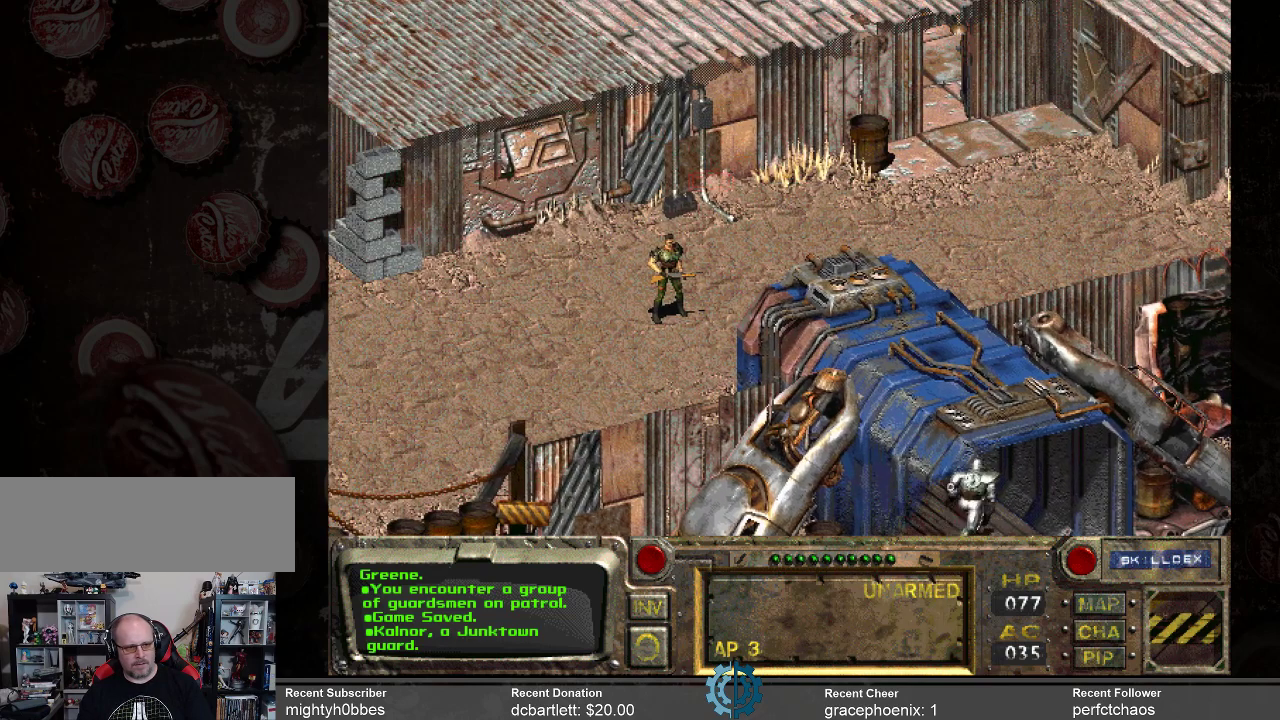
{"keys": [], "mouse": [], "events": []}
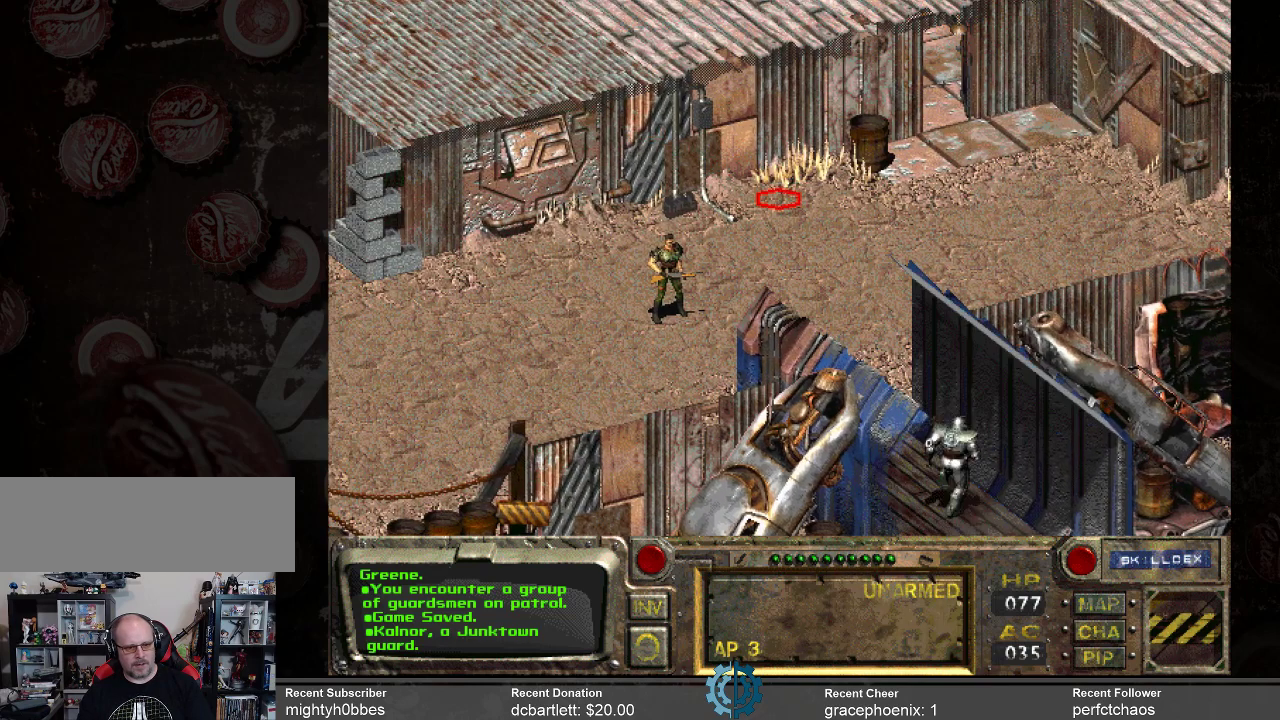
{"keys": [], "mouse": [], "events": []}
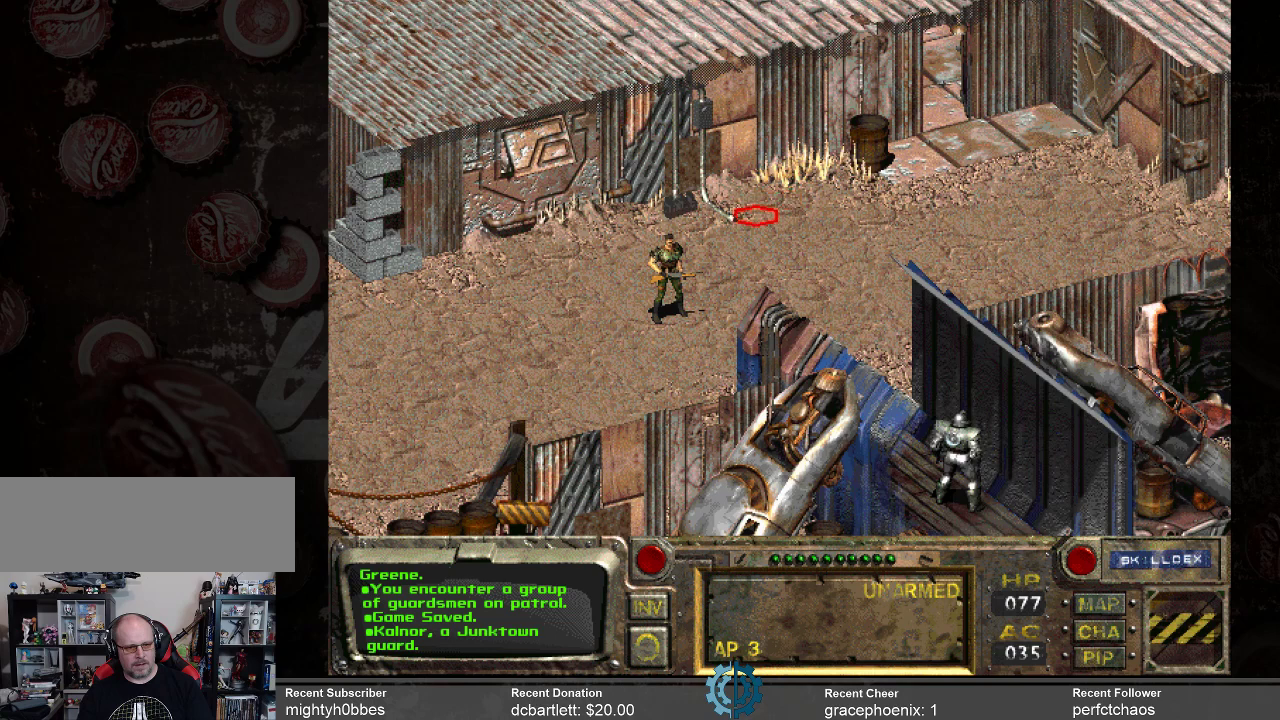
{"keys": [], "mouse": [], "events": [[300, "mouse_left", "down"], [433, "mouse_left", "up"]]}
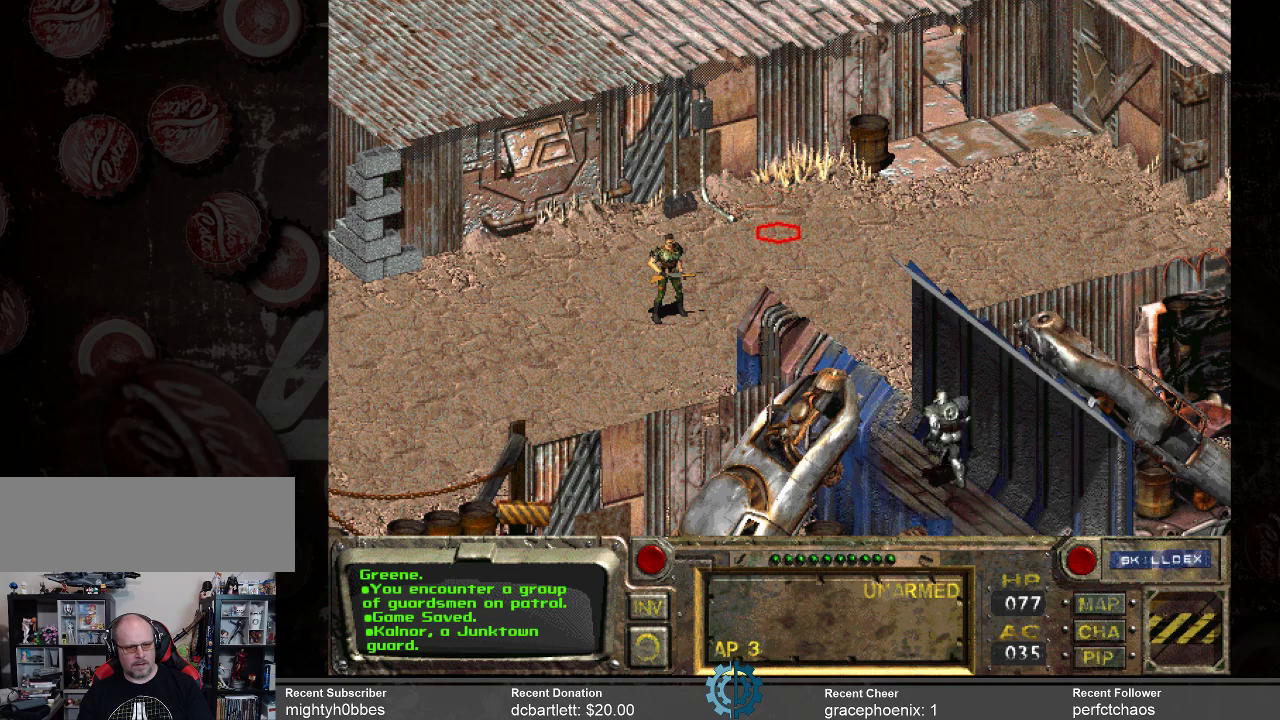
{"keys": [], "mouse": [], "events": []}
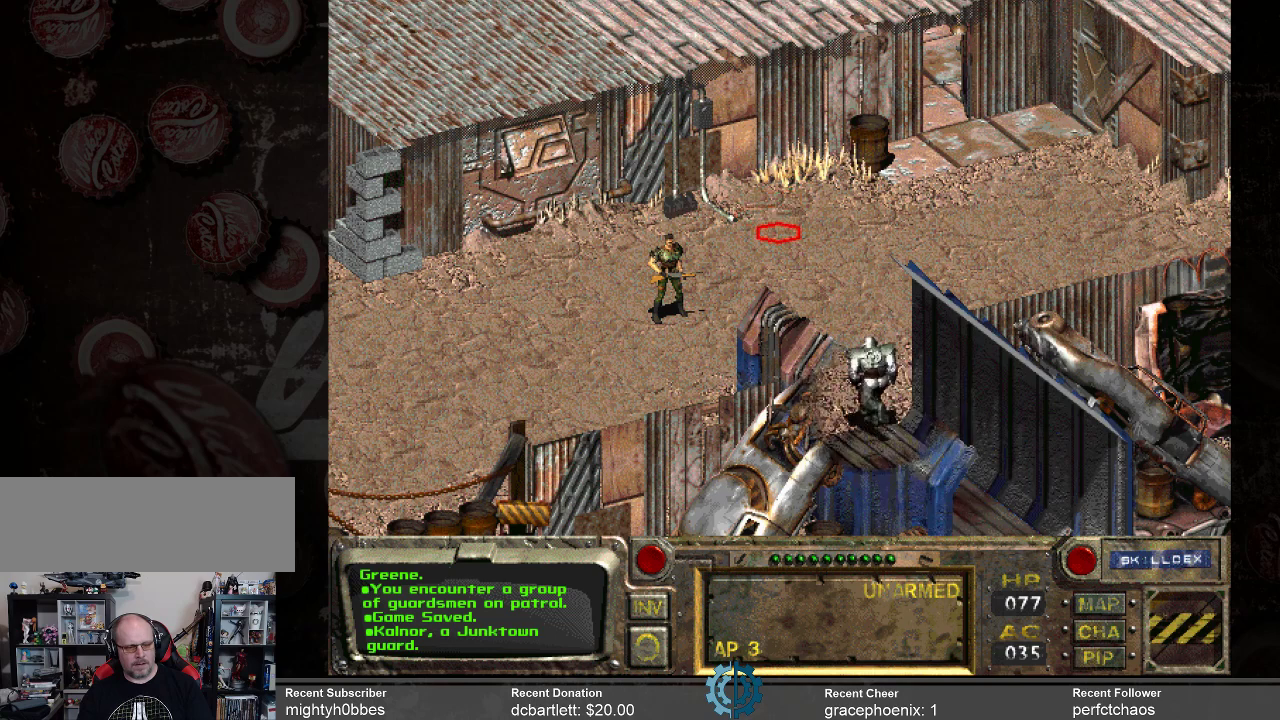
{"keys": [], "mouse": [], "events": []}
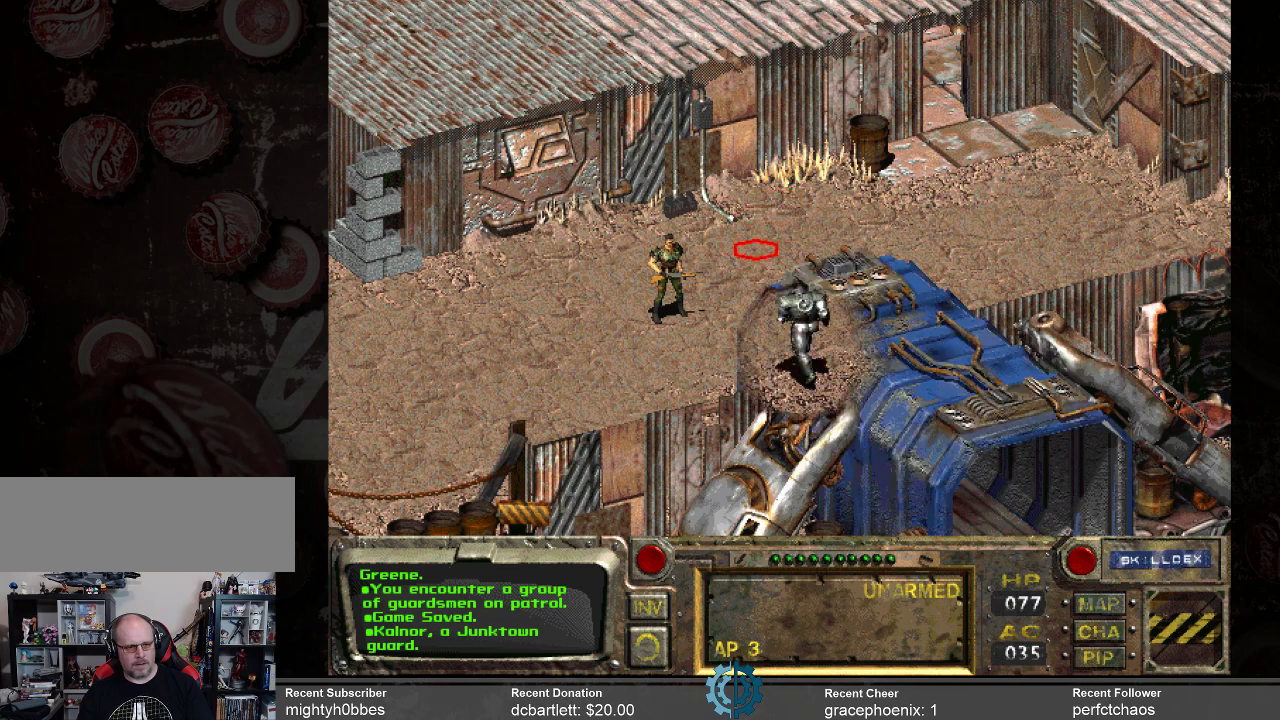
{"keys": [], "mouse": [], "events": []}
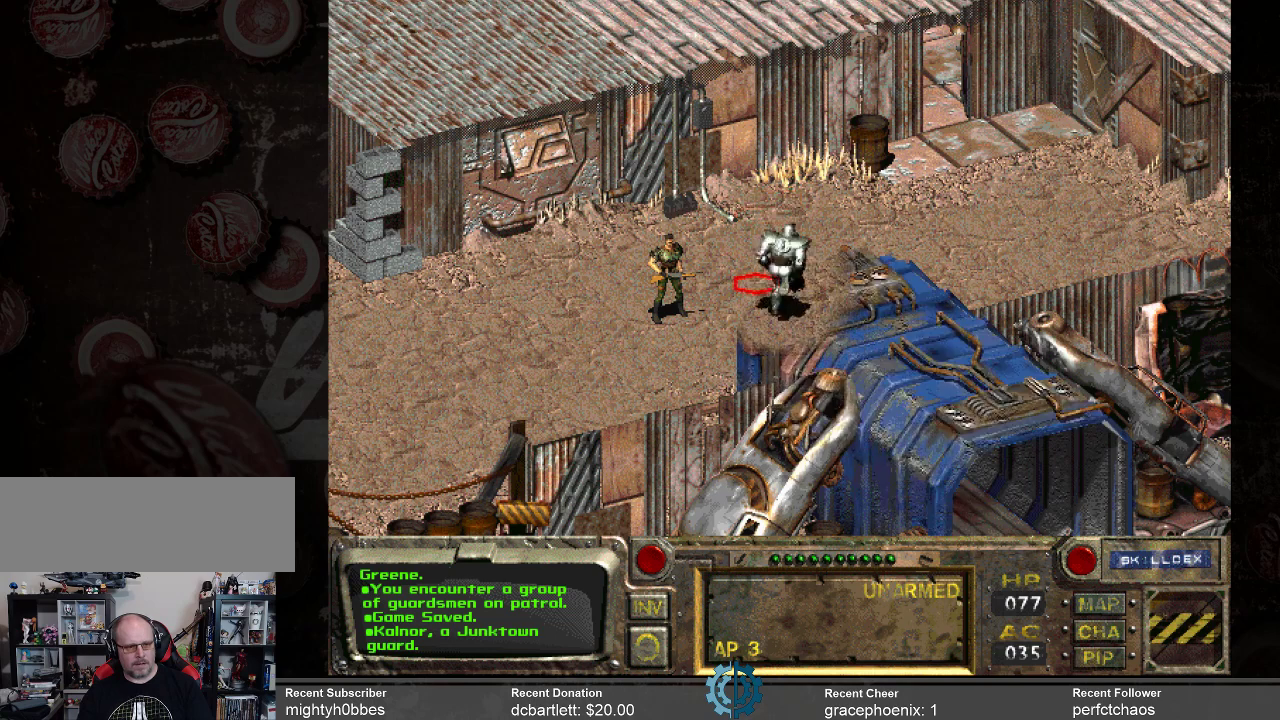
{"keys": [], "mouse": [], "events": [[233, "mouse_right", "down"], [333, "mouse_right", "up"]]}
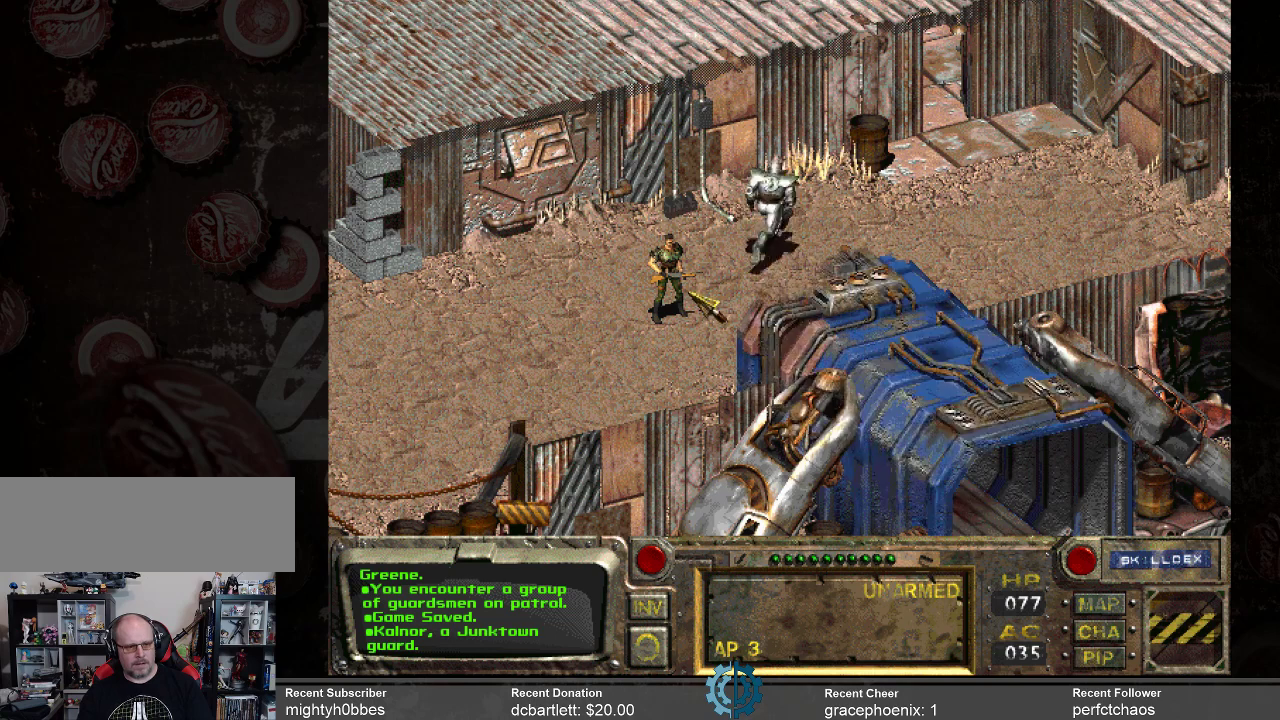
{"keys": [], "mouse": [], "events": []}
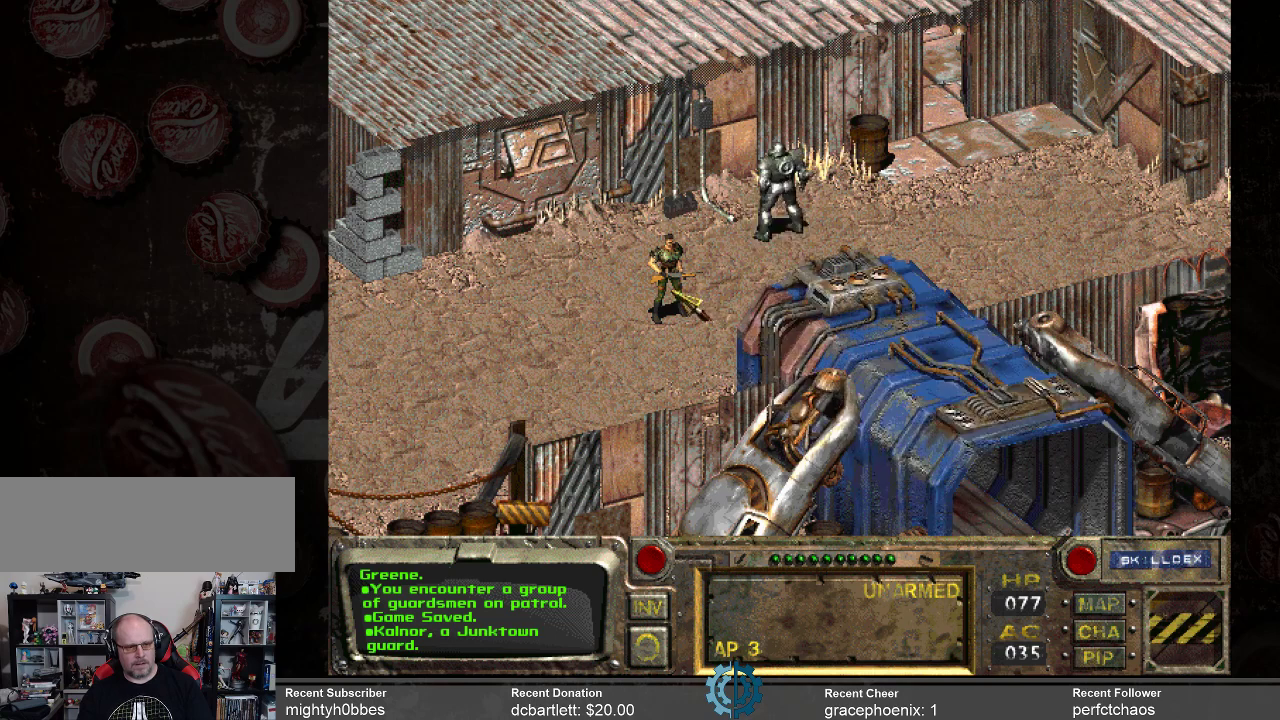
{"keys": [], "mouse": [], "events": []}
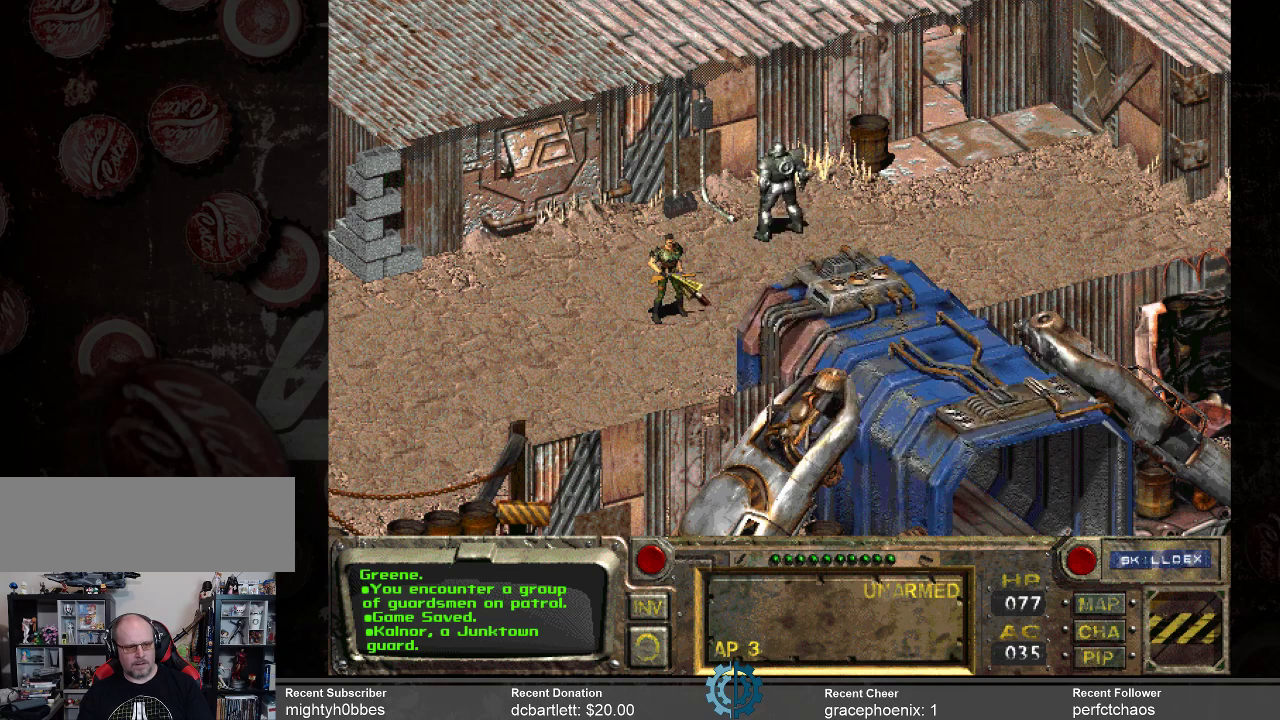
{"keys": [], "mouse": [], "events": []}
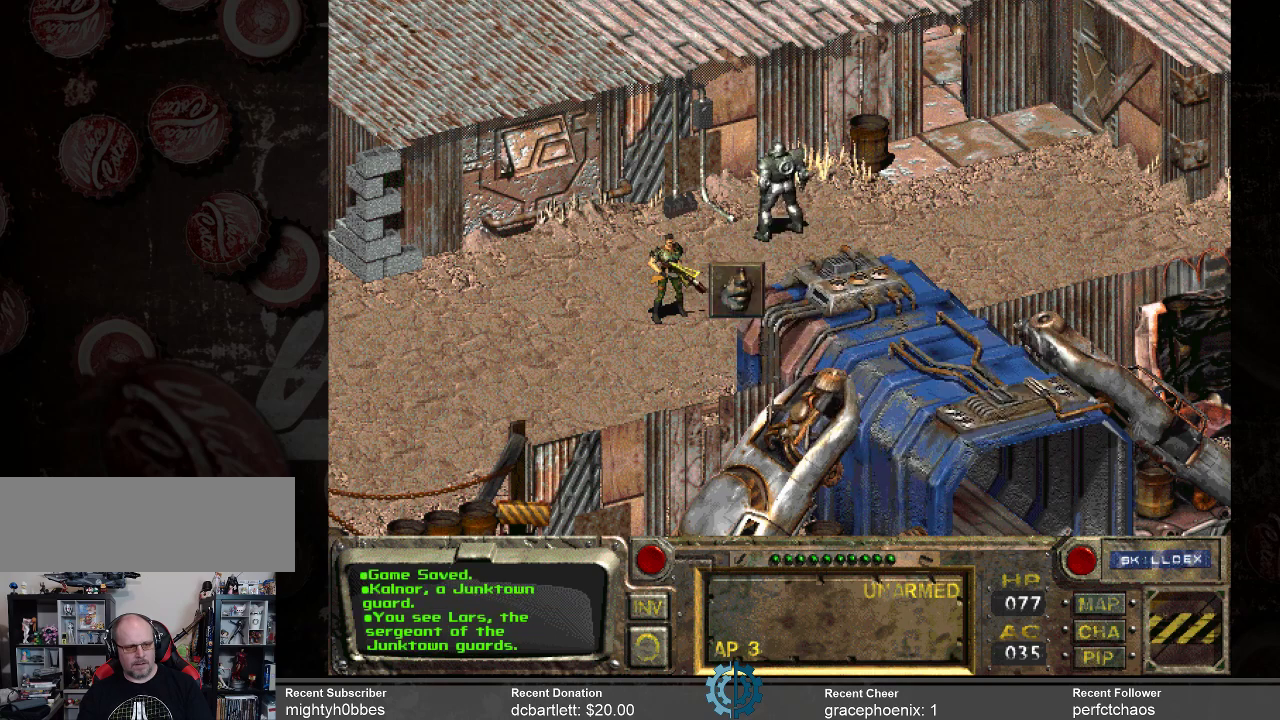
{"keys": [], "mouse": [], "events": [[133, "mouse_left", "down"], [233, "mouse_left", "up"]]}
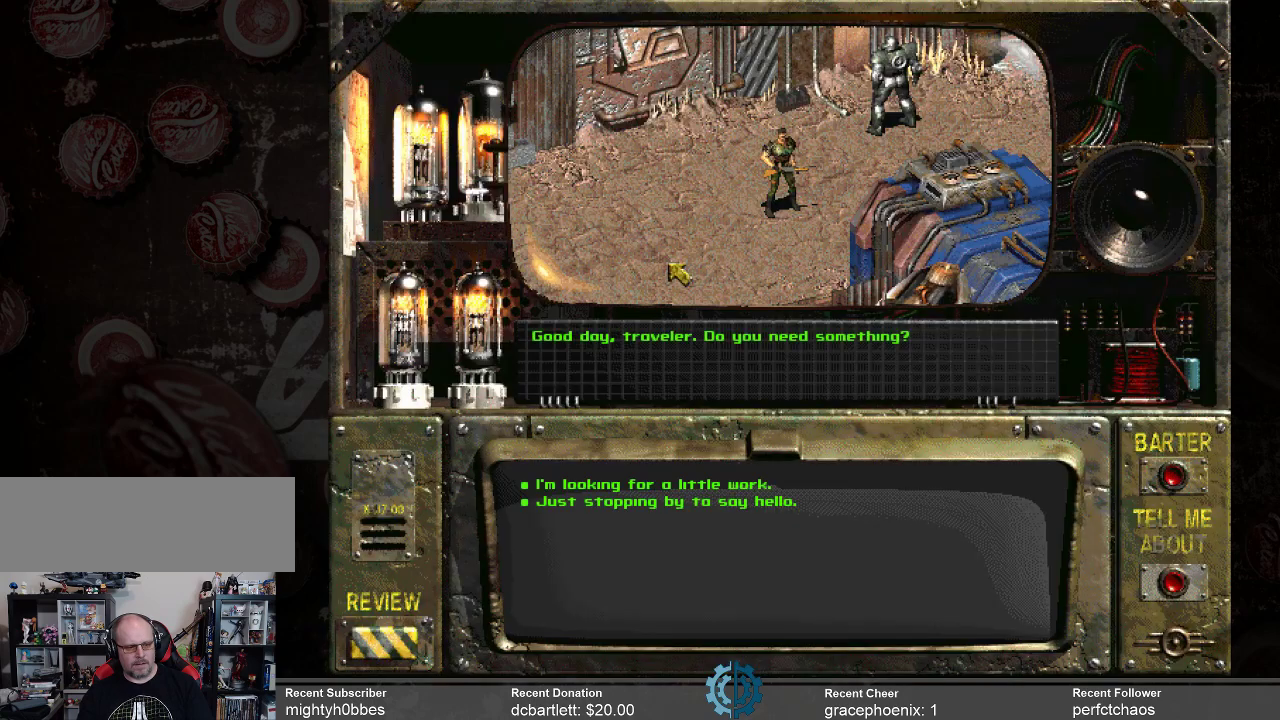
{"keys": [], "mouse": [], "events": []}
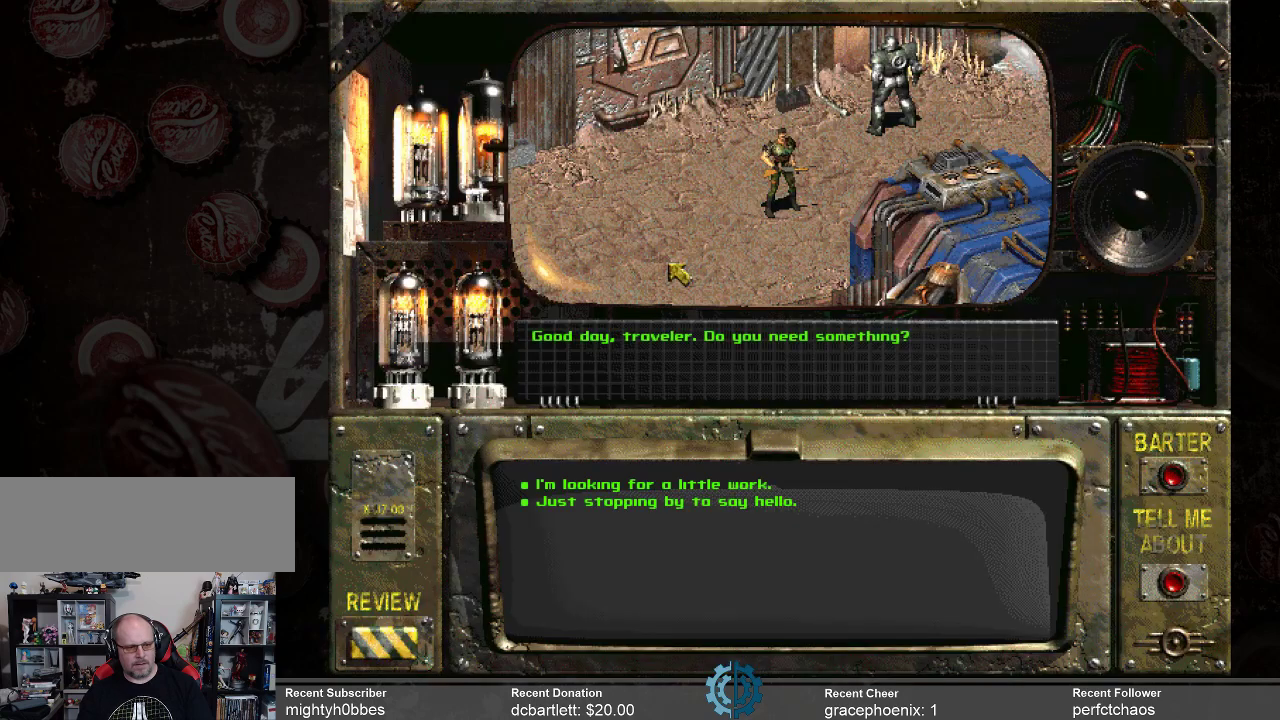
{"keys": [], "mouse": [], "events": []}
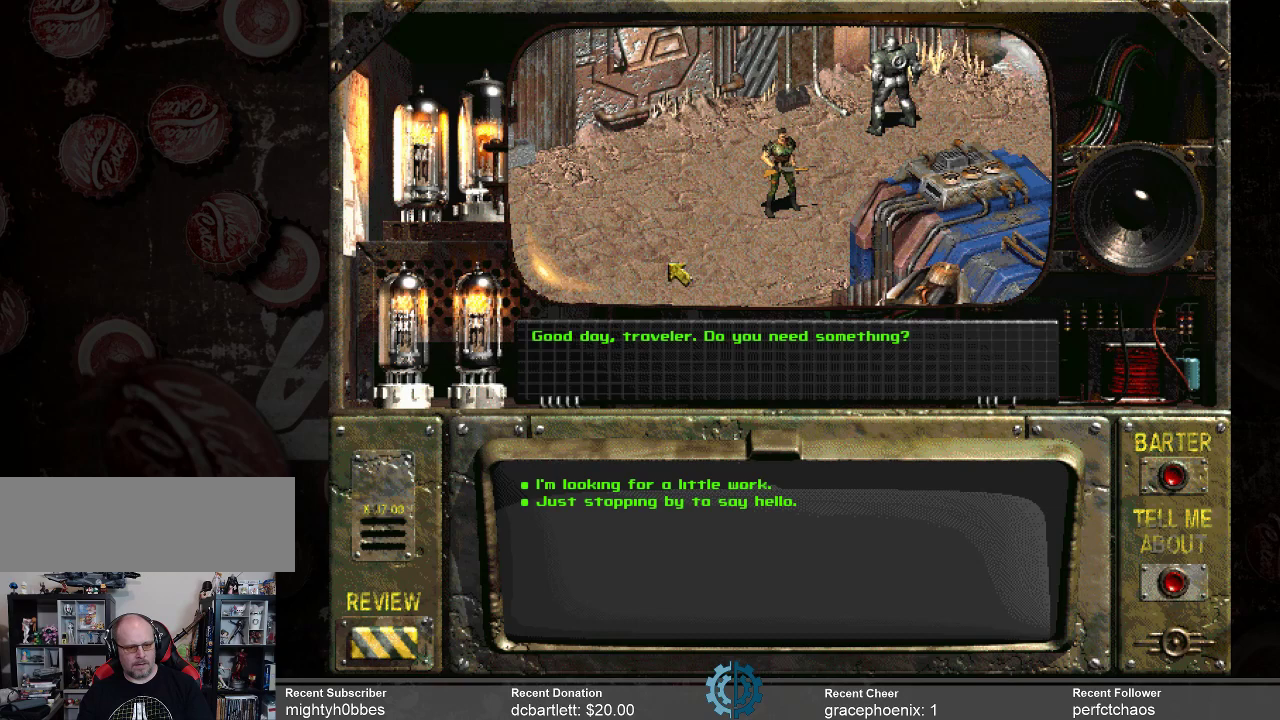
{"keys": [], "mouse": [], "events": []}
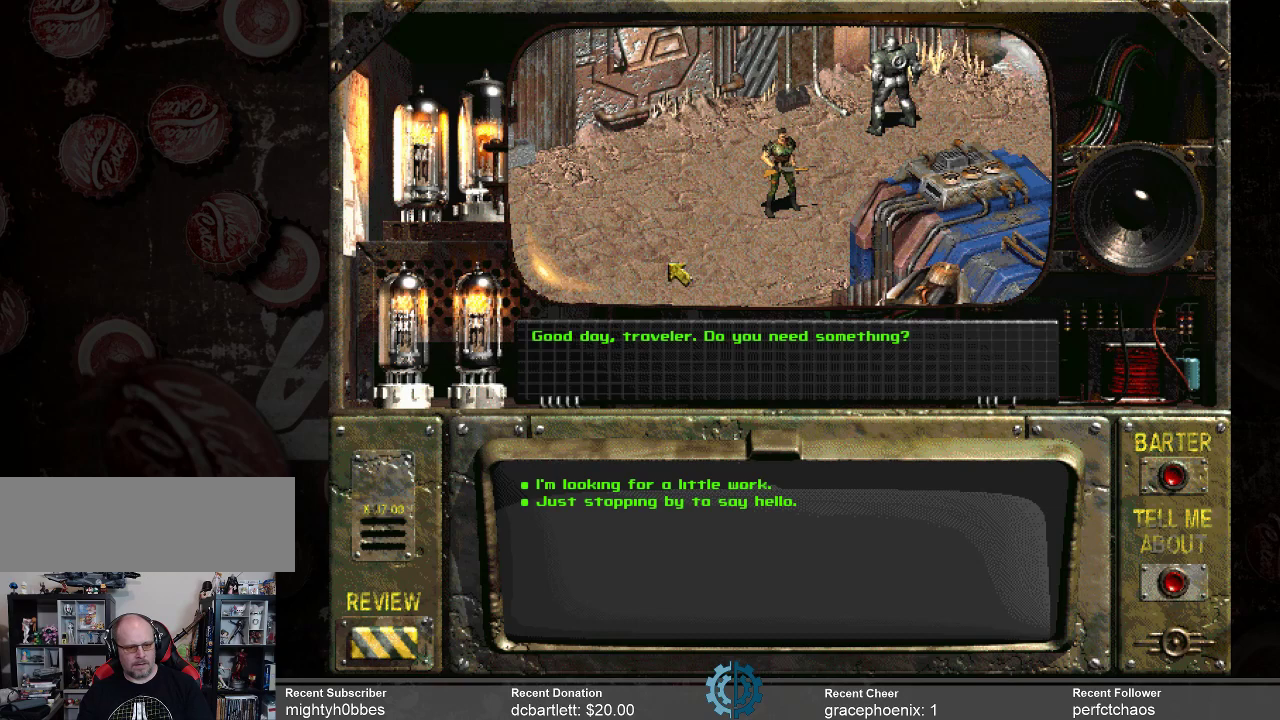
{"keys": [], "mouse": [], "events": []}
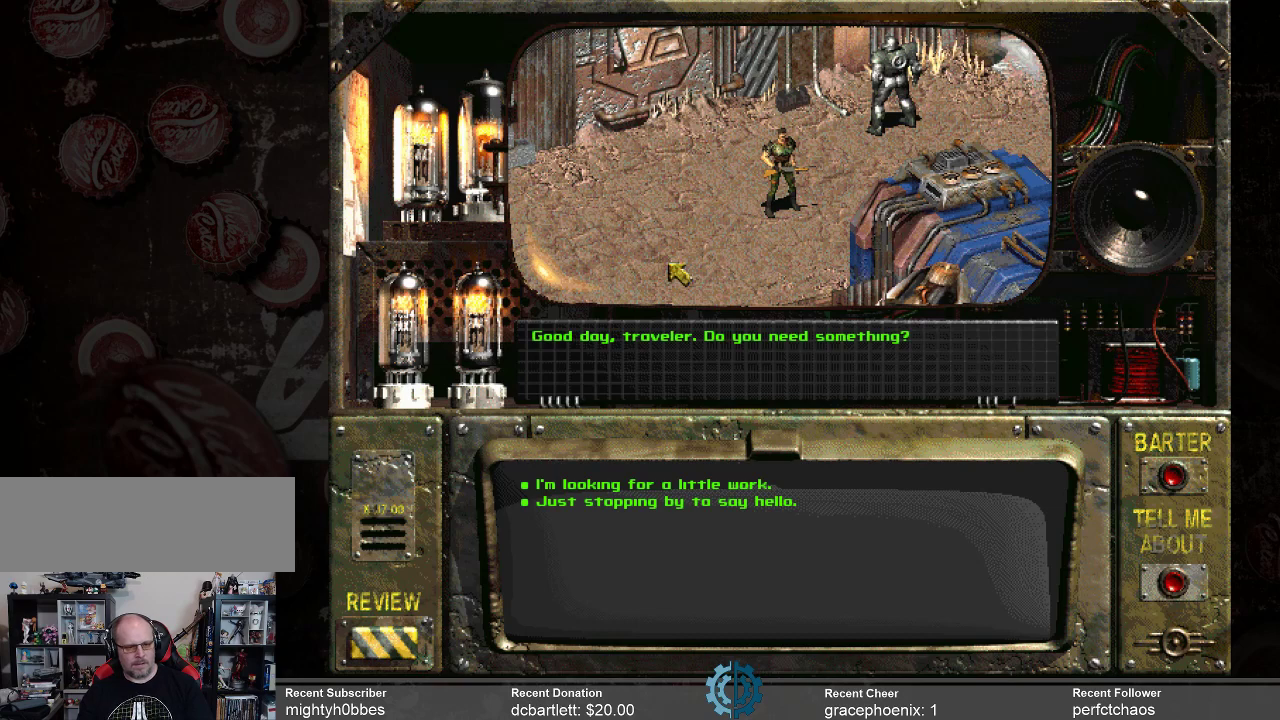
{"keys": [], "mouse": [], "events": []}
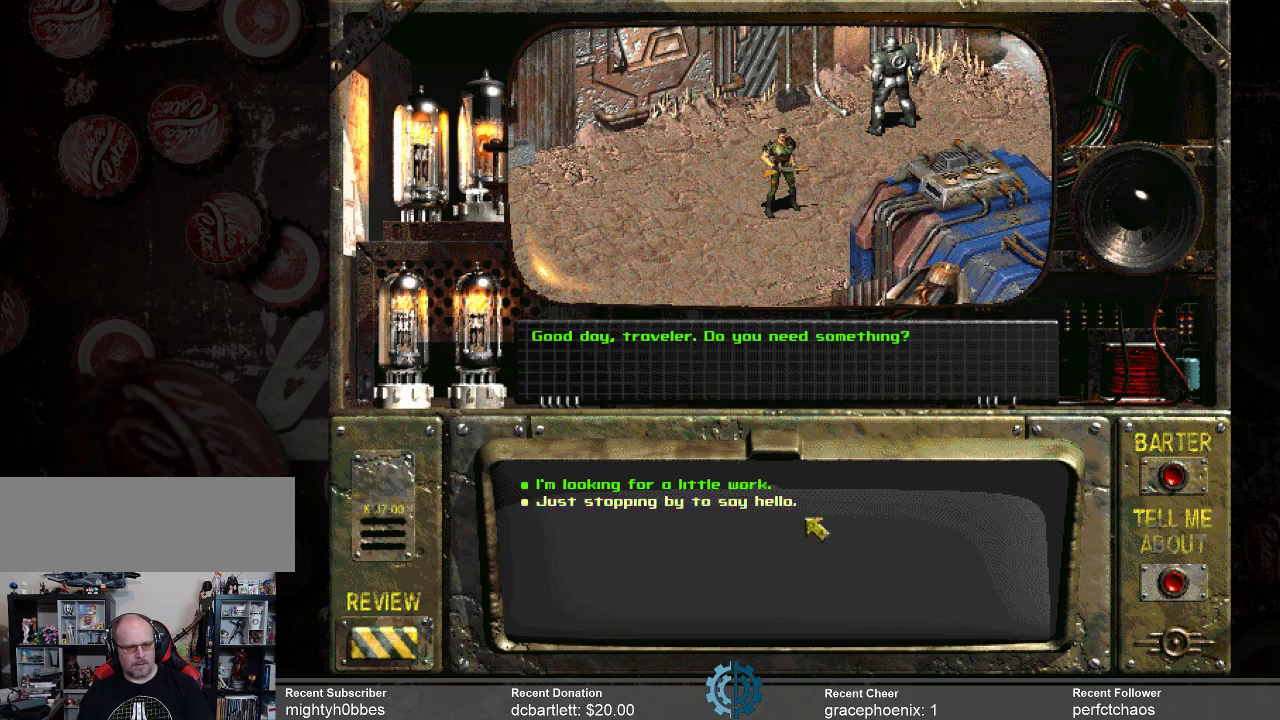
{"keys": [], "mouse": [], "events": []}
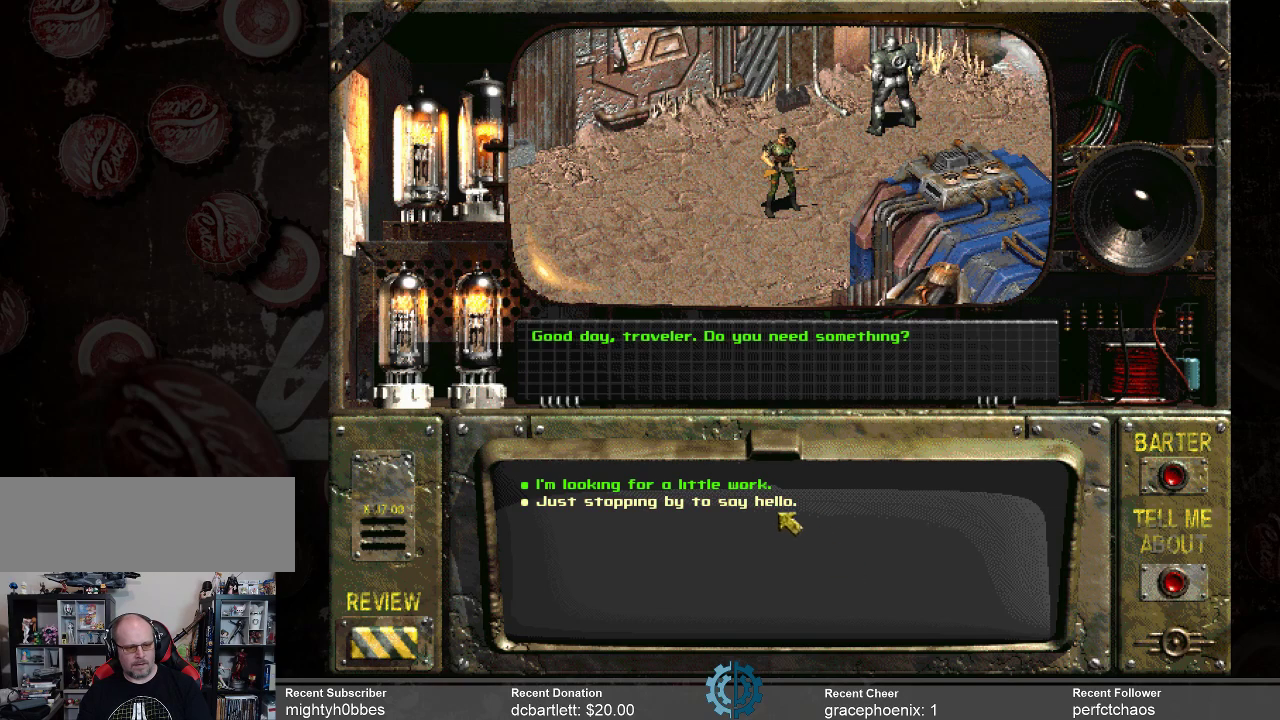
{"keys": [], "mouse": [], "events": []}
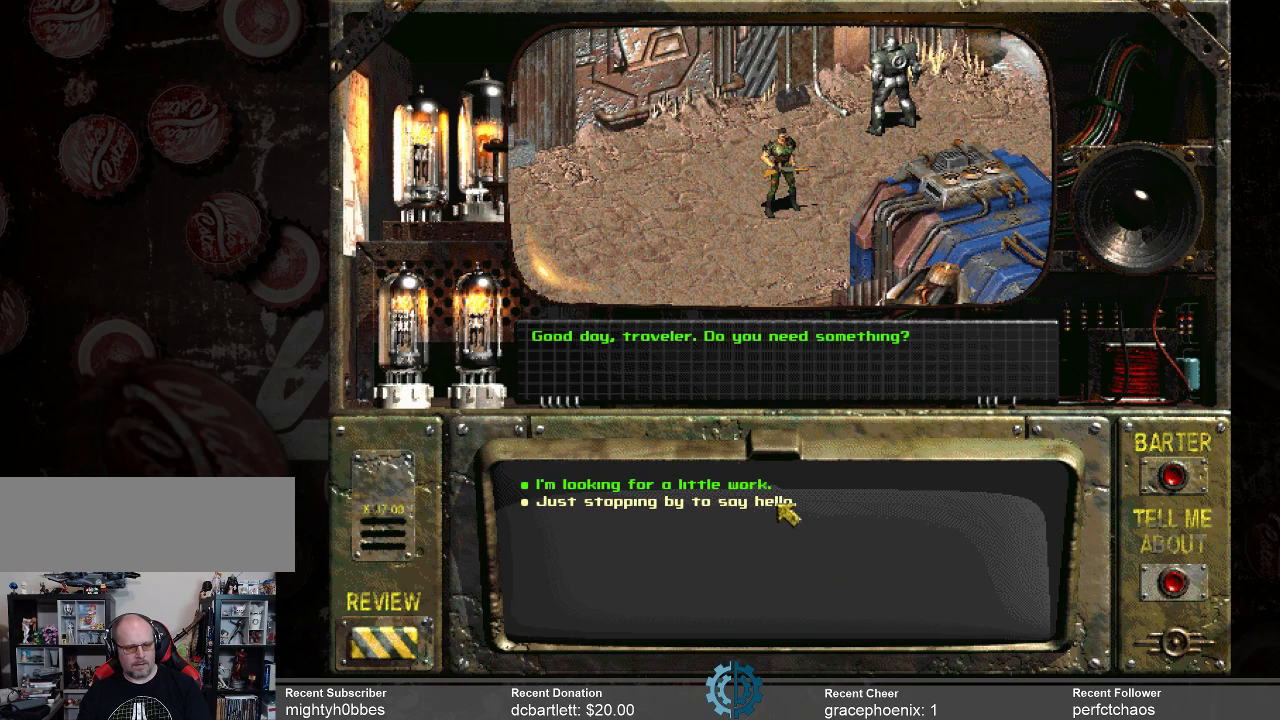
{"keys": [], "mouse": [], "events": []}
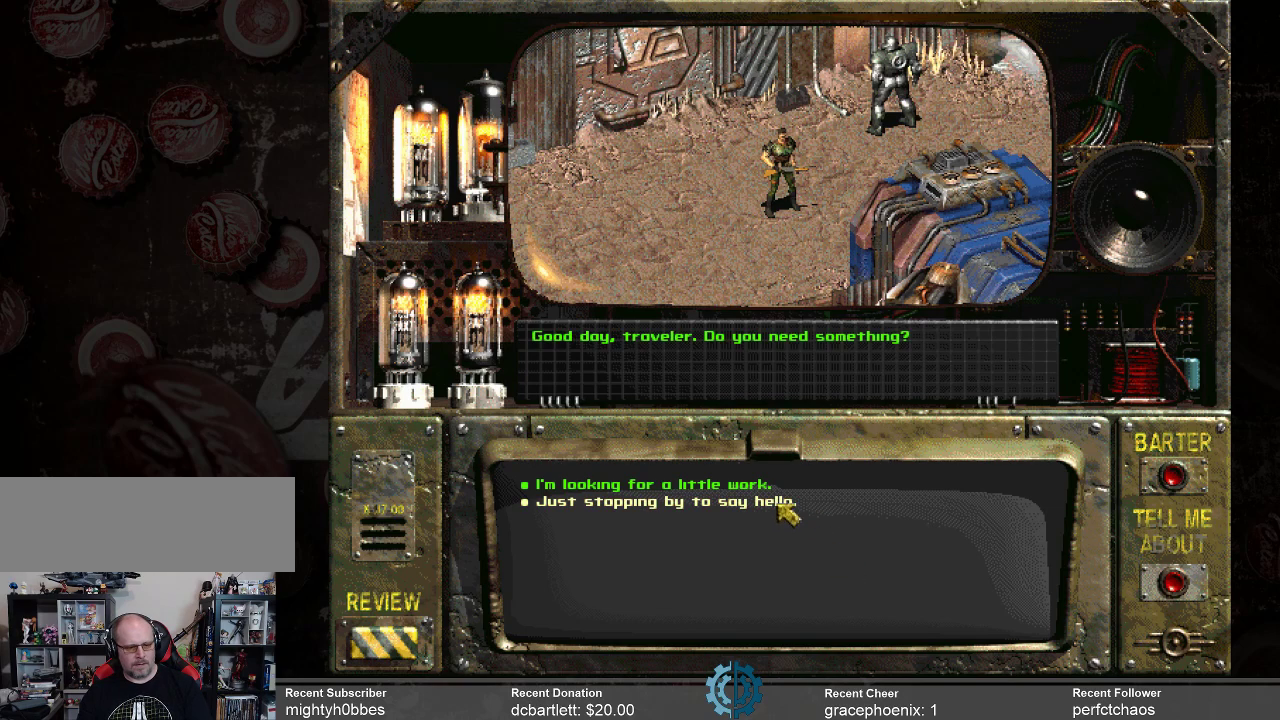
{"keys": [], "mouse": [], "events": []}
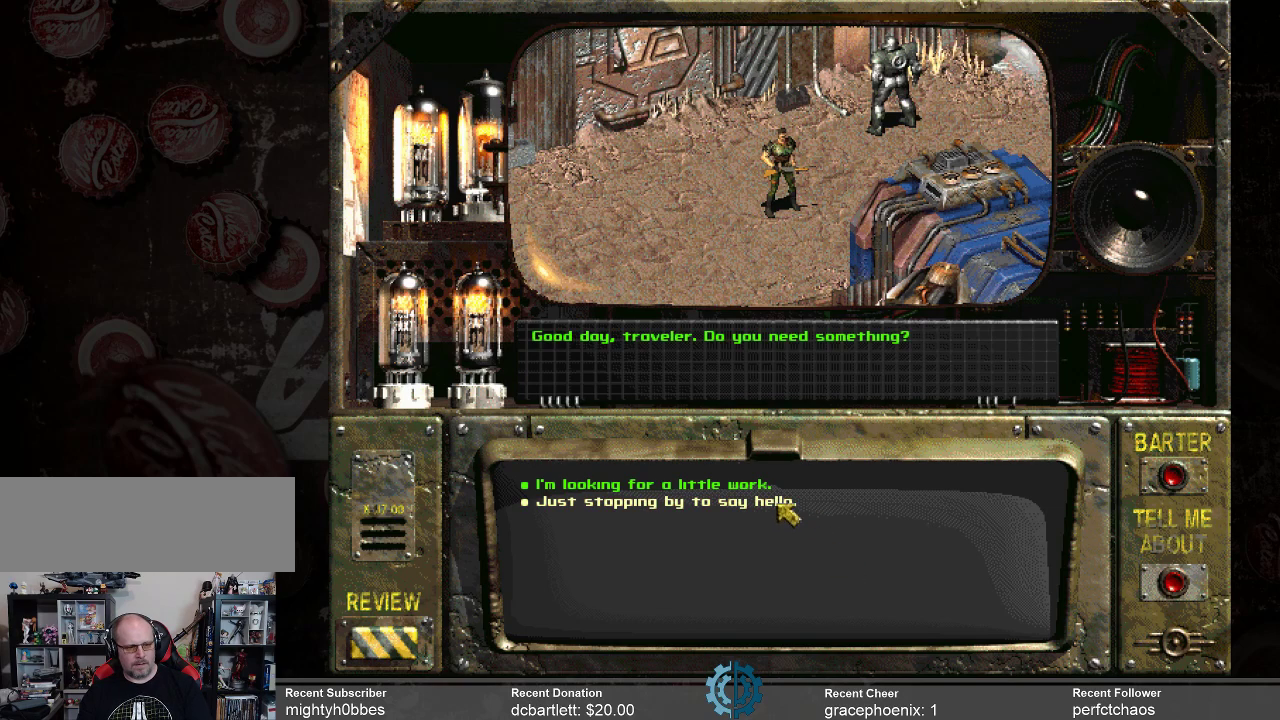
{"keys": [], "mouse": [], "events": [[133, "mouse_left", "down"], [200, "mouse_left", "up"]]}
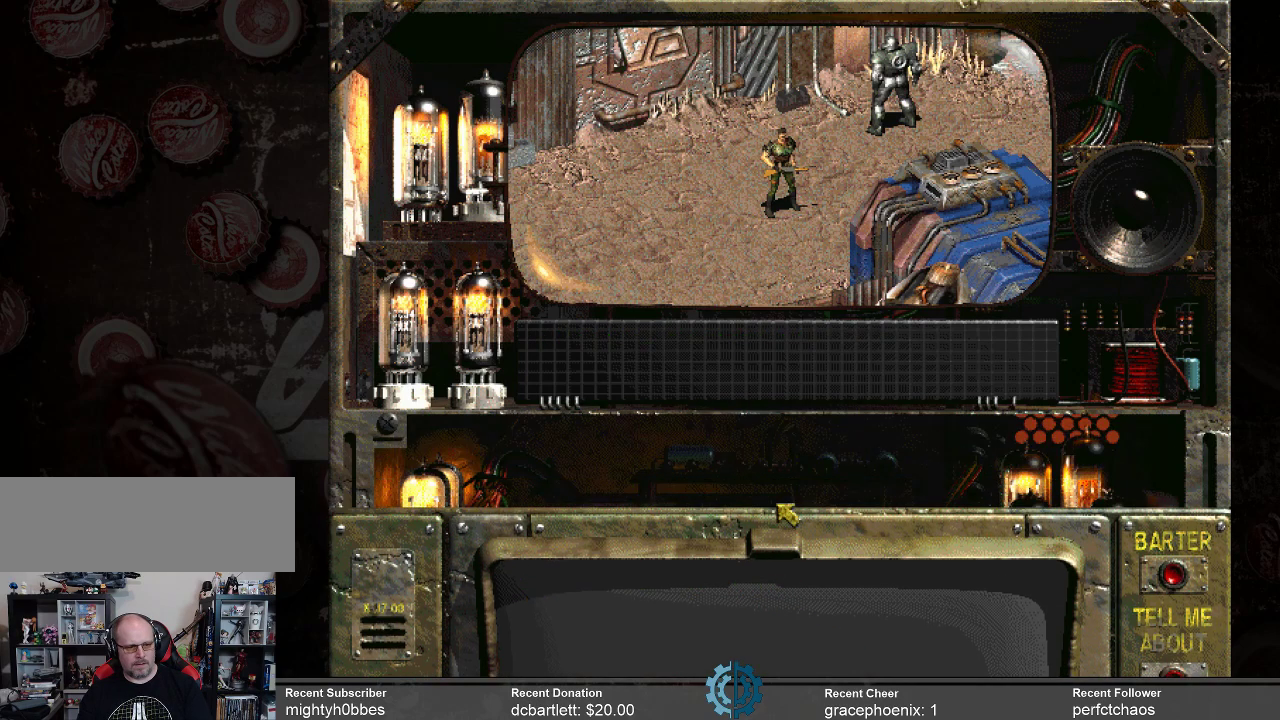
{"keys": [], "mouse": [], "events": []}